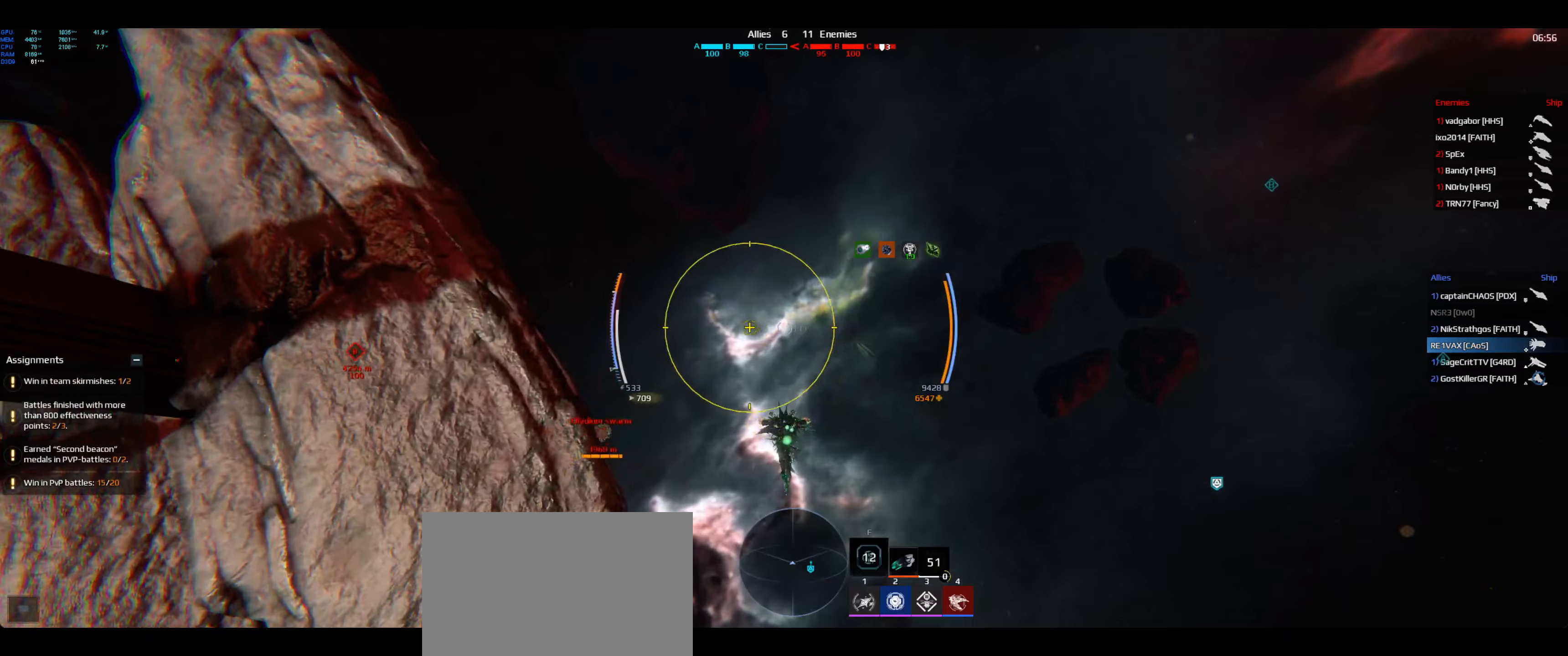
Gameplay with keyboard; each line is a JSON object with the keys held at the frame after it. "events" lists presses ("down") and releases ("up") of "a", "ctrl", "d", "e", "f", "q", "r", "s", "shift", "space", "tab" and "w" between this image and that frame as [ms after this image, input, new state], when the widget could be followed in between. No other keys are recorded. Mouse input is not recorded.
{"keys": ["space", "w"], "events": []}
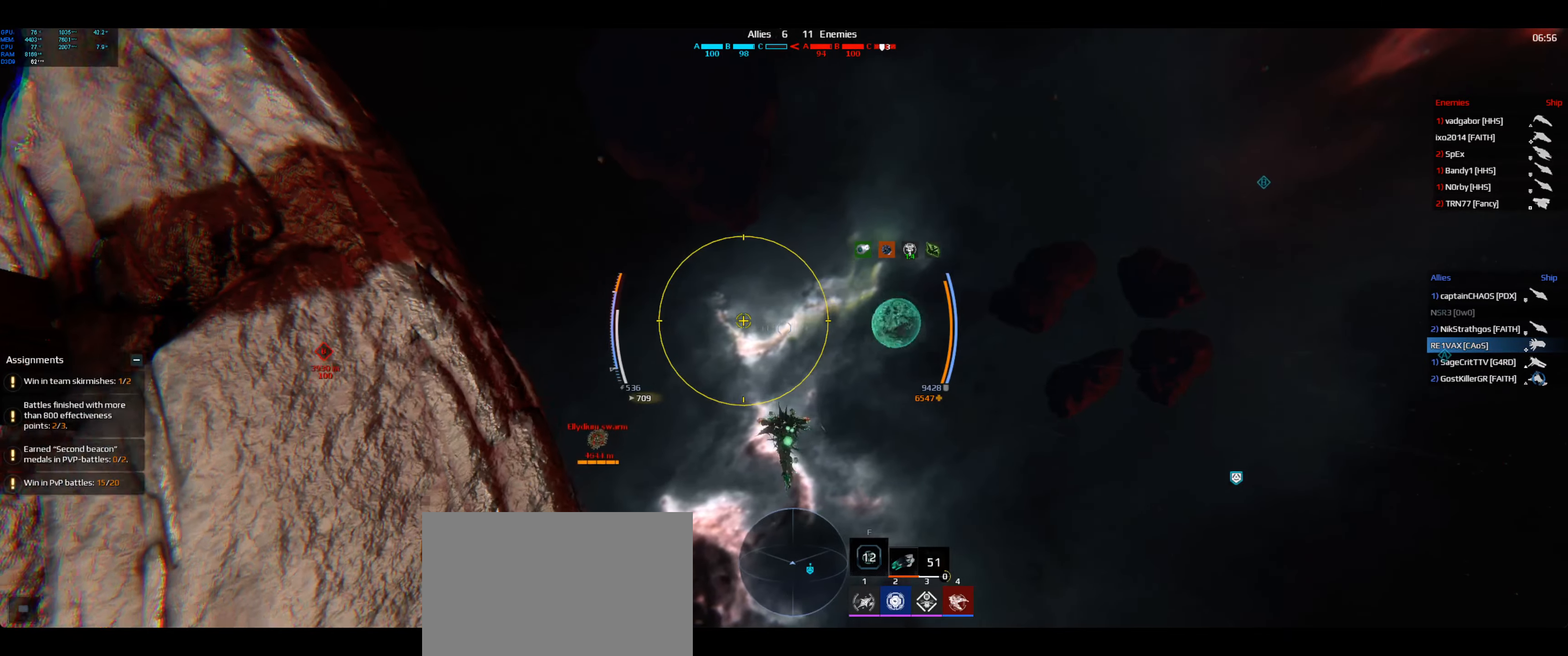
{"keys": ["d", "shift", "space", "w"], "events": [[284, "d", "down"], [450, "shift", "down"]]}
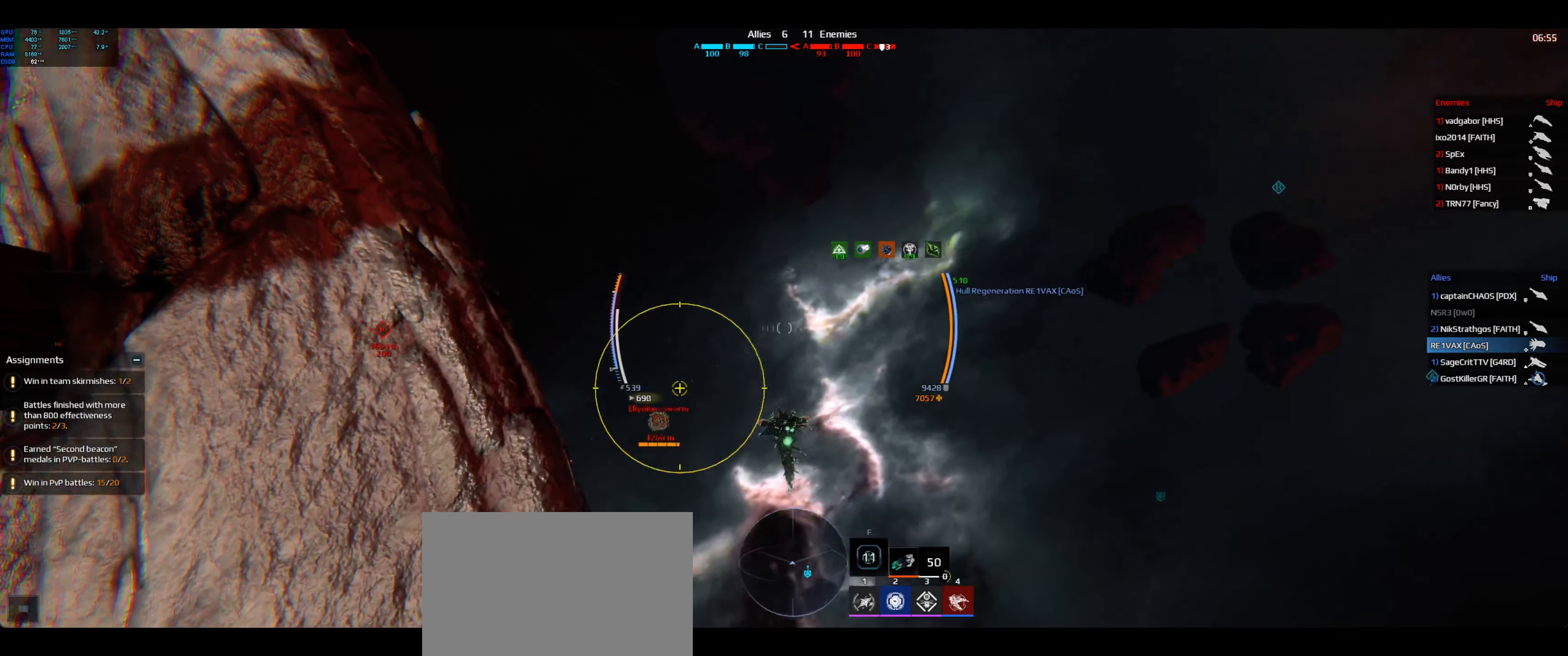
{"keys": ["shift", "space", "w"], "events": [[200, "d", "up"]]}
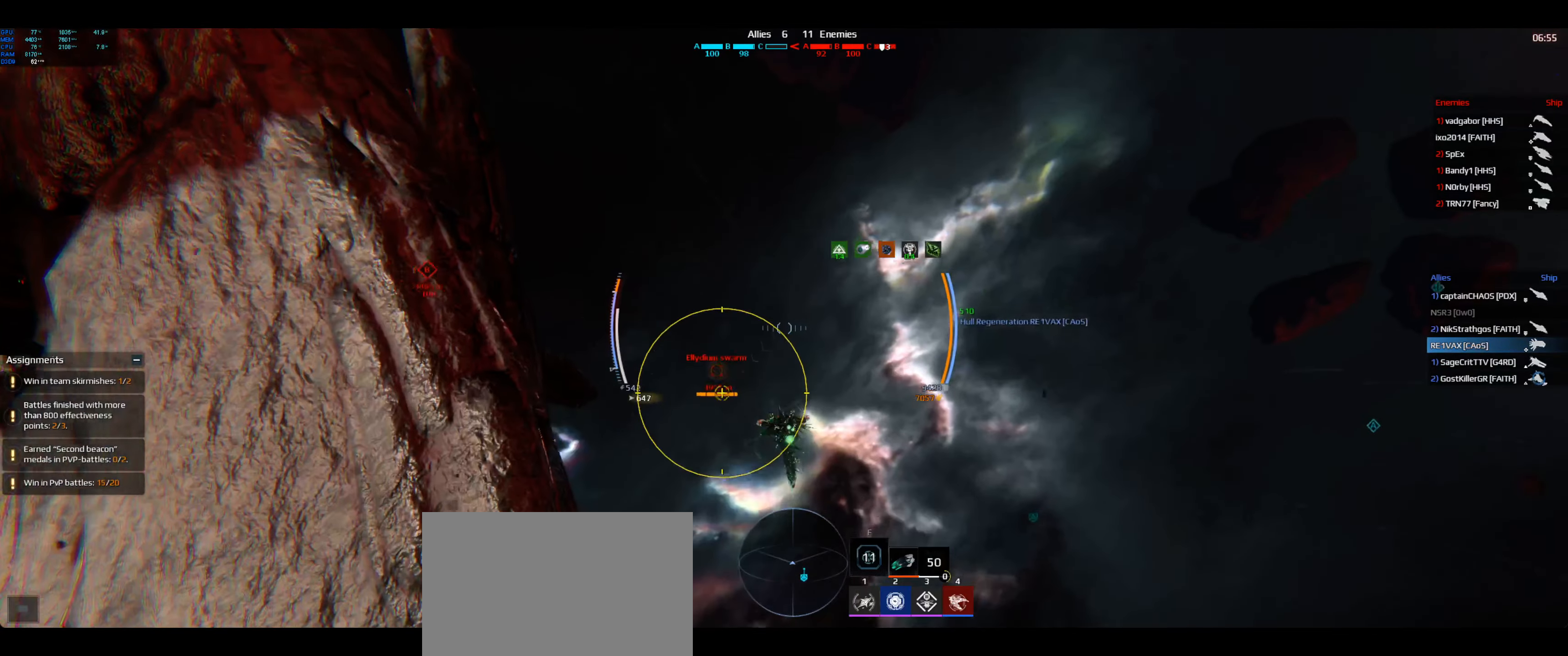
{"keys": ["shift", "space", "w"], "events": []}
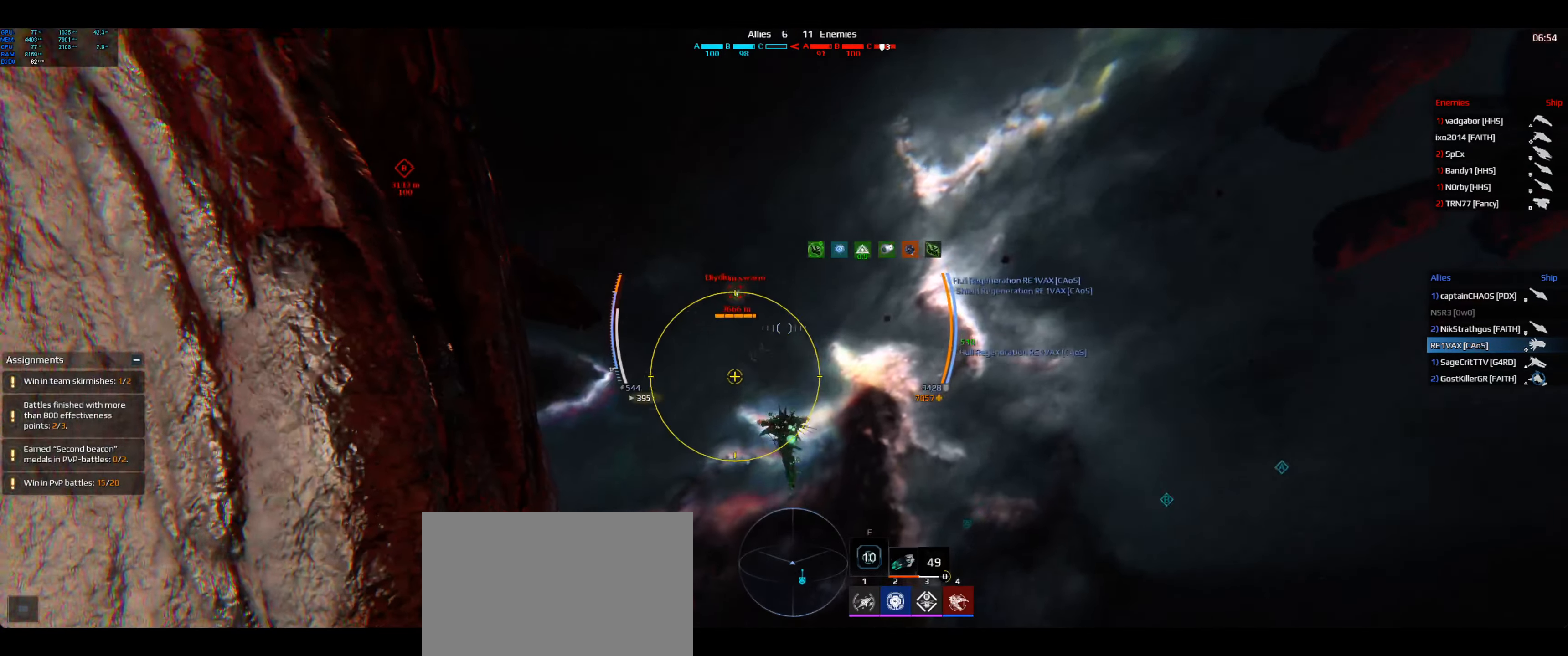
{"keys": ["a", "shift", "space", "w"], "events": [[267, "a", "down"]]}
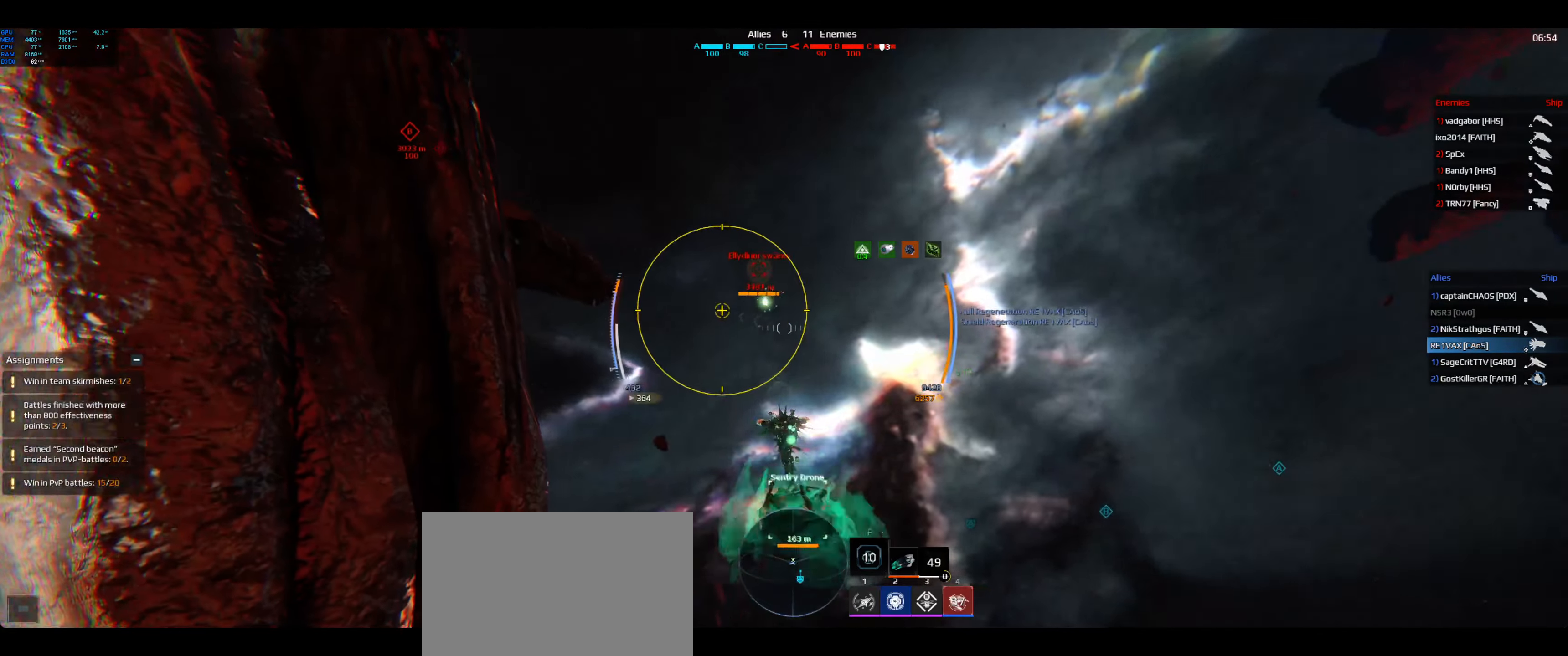
{"keys": ["a", "shift", "space", "w"], "events": []}
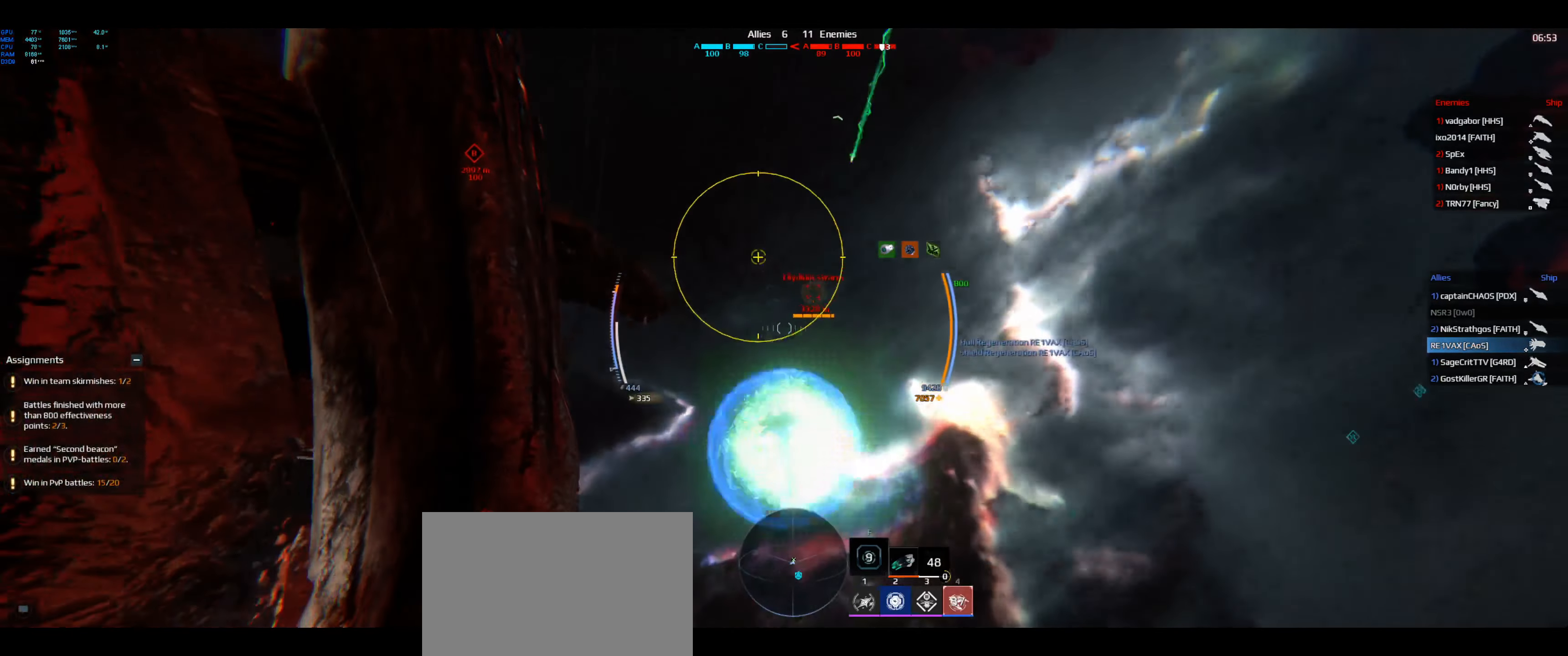
{"keys": ["a", "shift", "space", "w"], "events": [[100, "a", "up"], [317, "a", "down"]]}
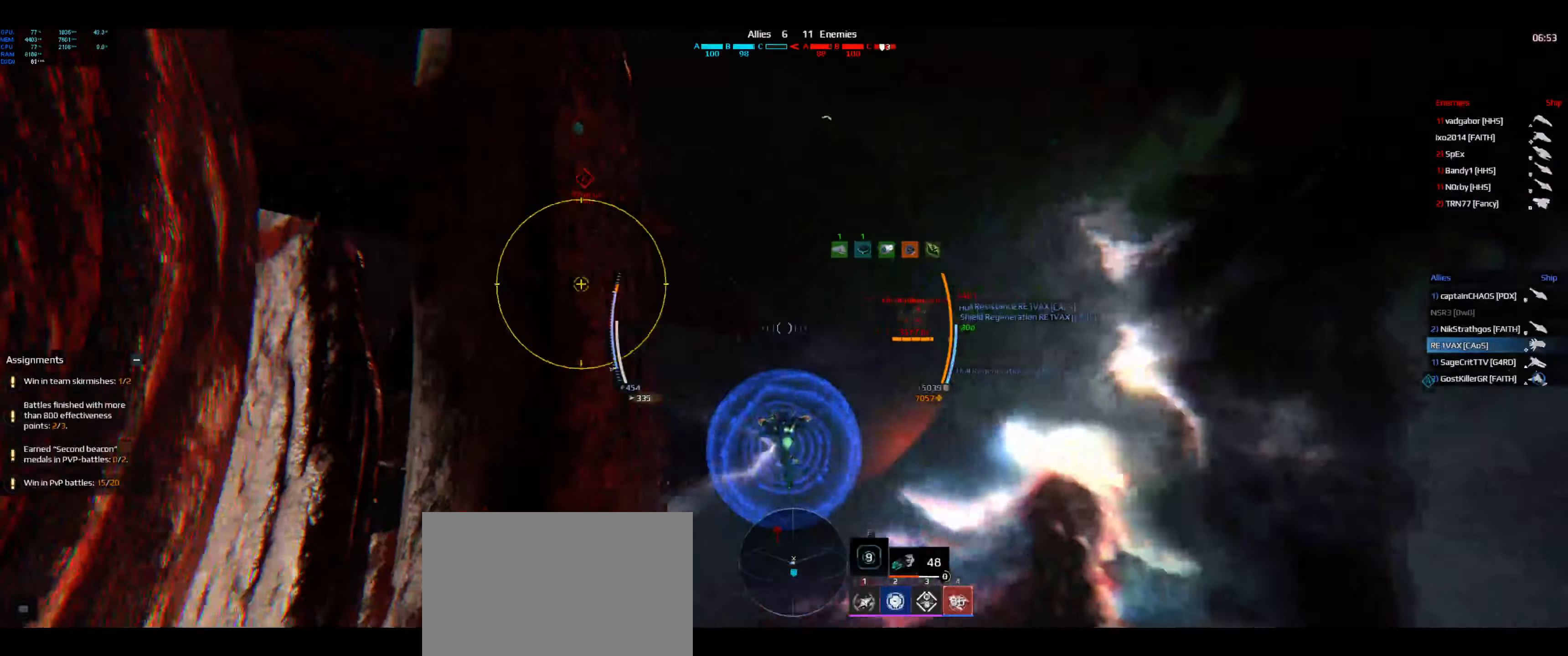
{"keys": ["shift", "space", "w"], "events": [[100, "e", "down"], [300, "e", "up"], [484, "a", "up"]]}
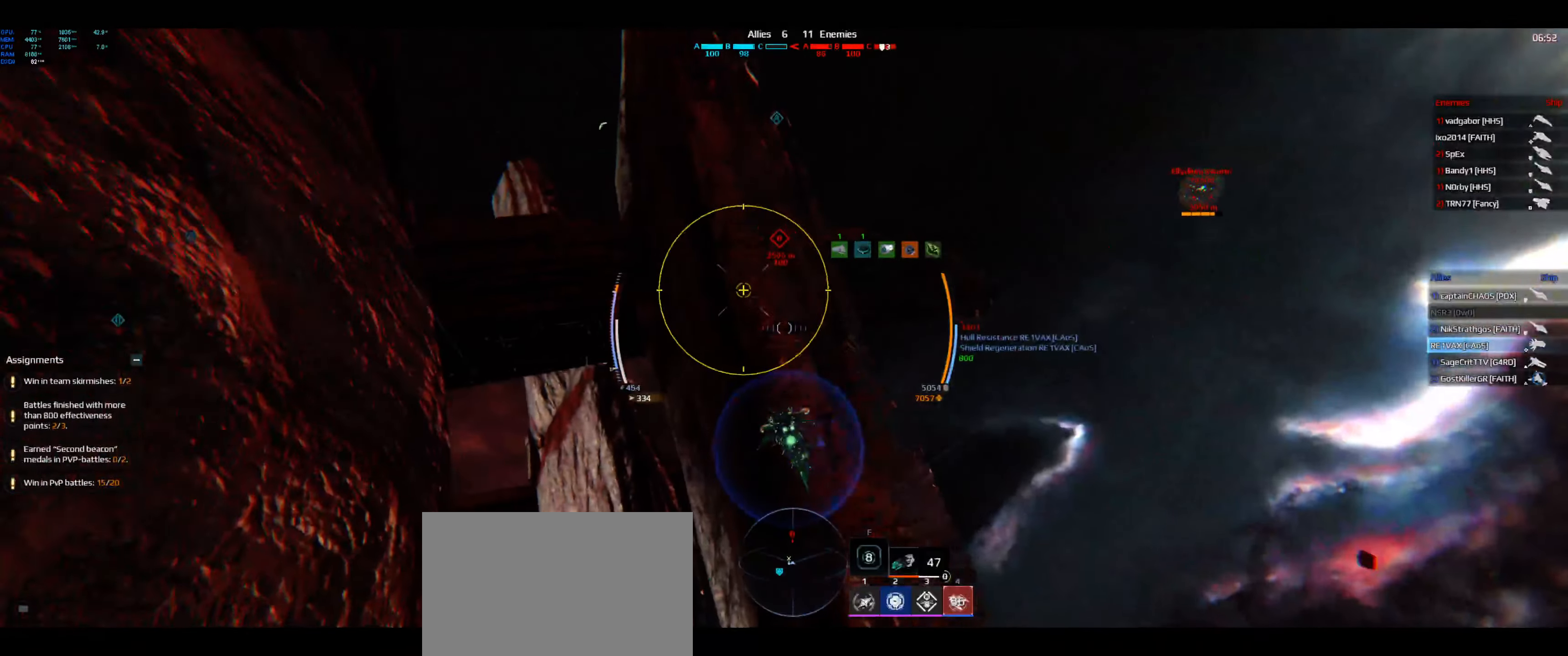
{"keys": ["space", "w"], "events": [[334, "shift", "up"]]}
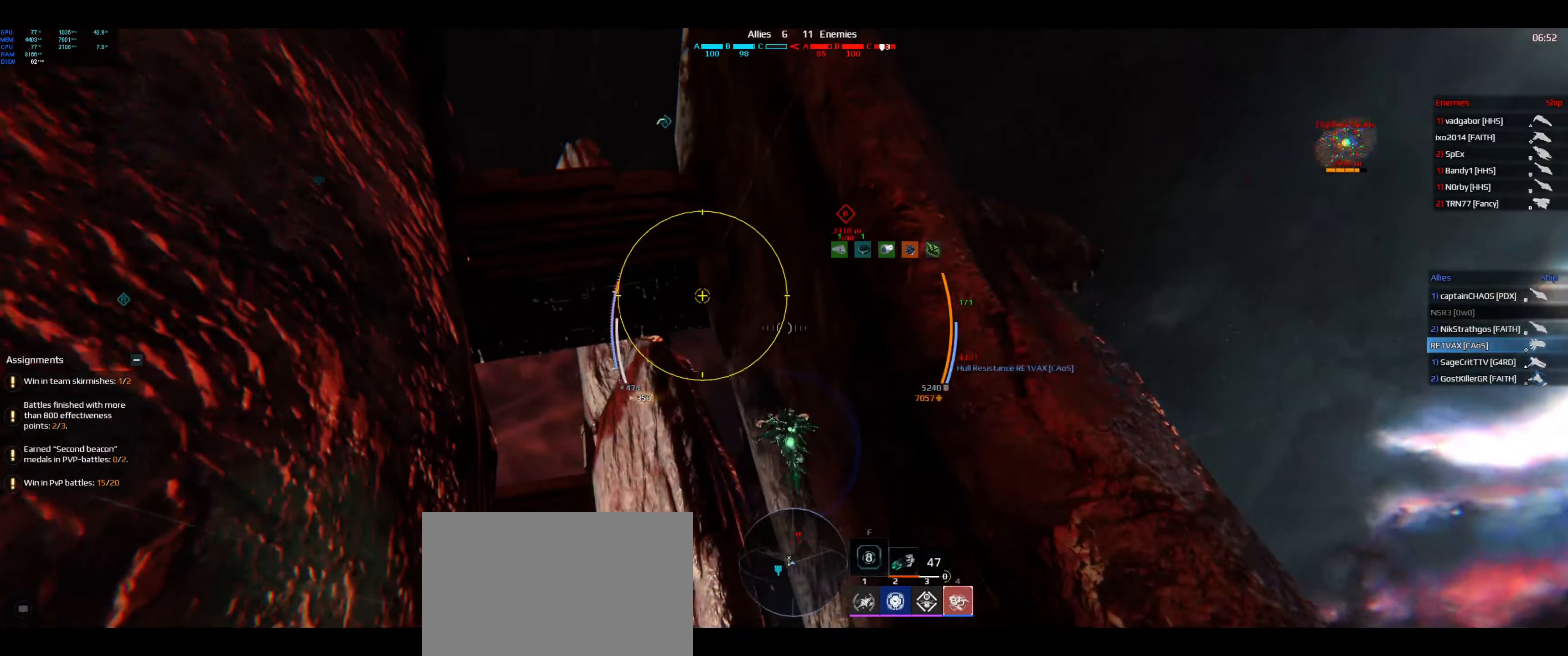
{"keys": ["space", "w"], "events": []}